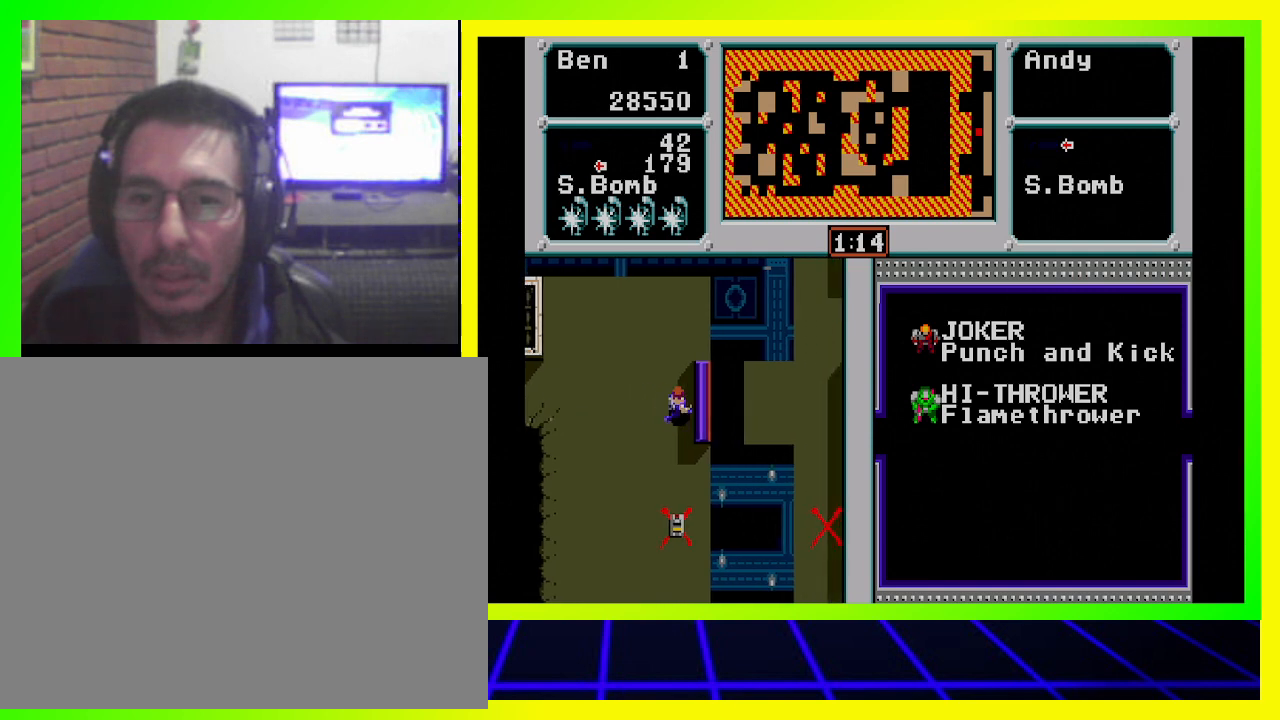
Gameplay with a controller (PlayStation layout); each line is a JSON object with the inputs held at the frame after it. "events" lists button and stick changes between this image and that frame as [ms after this image, input, new state], when the widget could be followed in between. Not read: R3.
{"buttons": [], "left_stick": "center", "right_stick": "center", "events": [[67, "DPAD_RIGHT", "up"], [100, "CROSS", "up"]]}
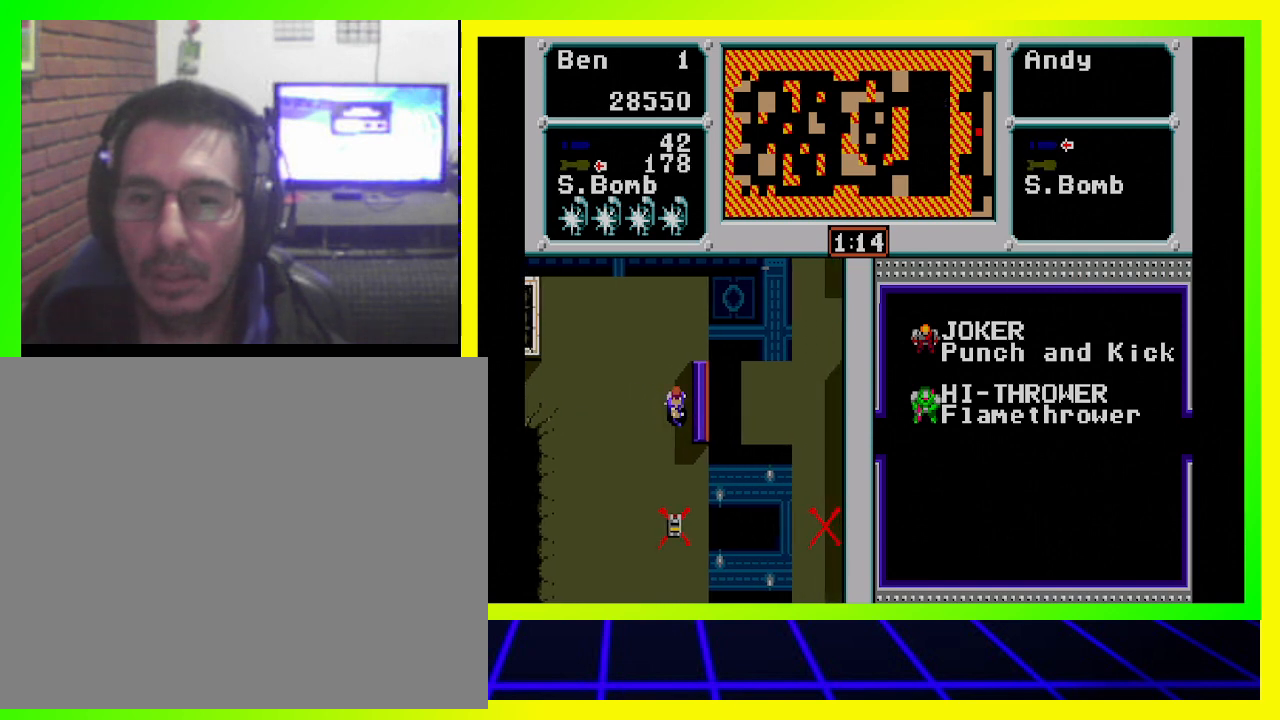
{"buttons": [], "left_stick": "center", "right_stick": "center", "events": [[67, "DPAD_LEFT", "down"], [500, "DPAD_LEFT", "up"]]}
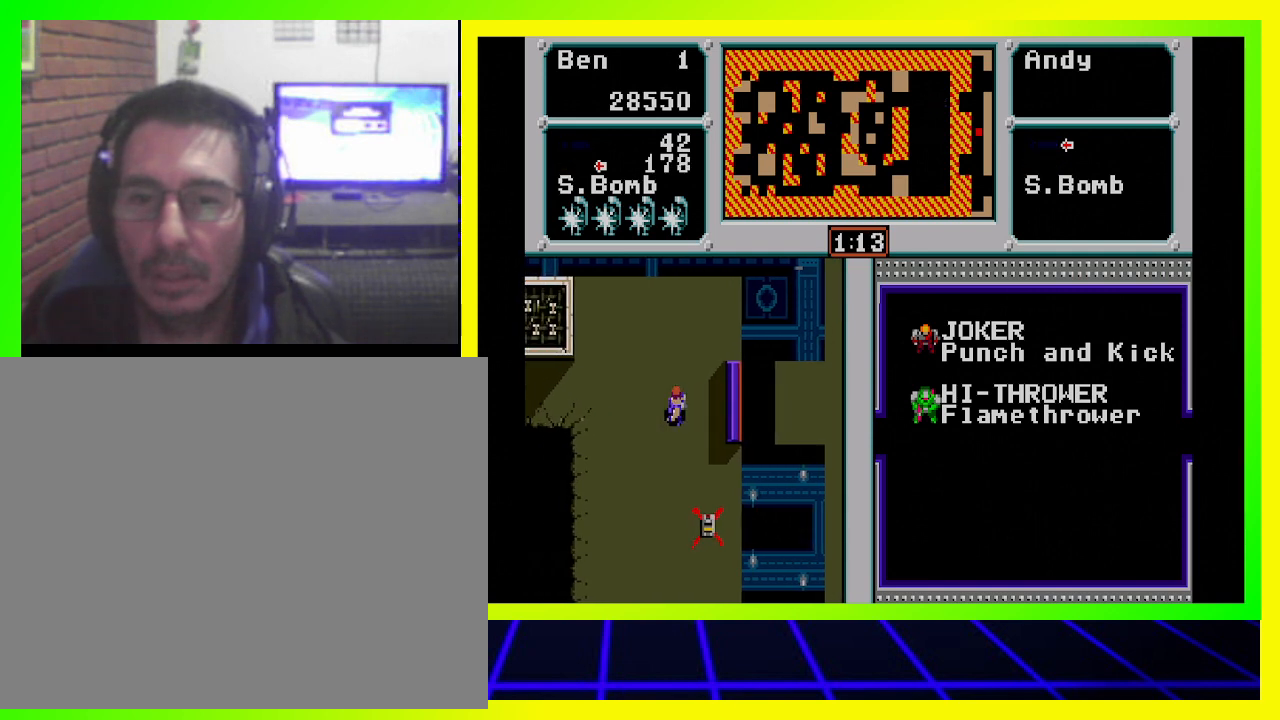
{"buttons": ["DPAD_RIGHT"], "left_stick": "center", "right_stick": "center", "events": [[133, "DPAD_RIGHT", "down"]]}
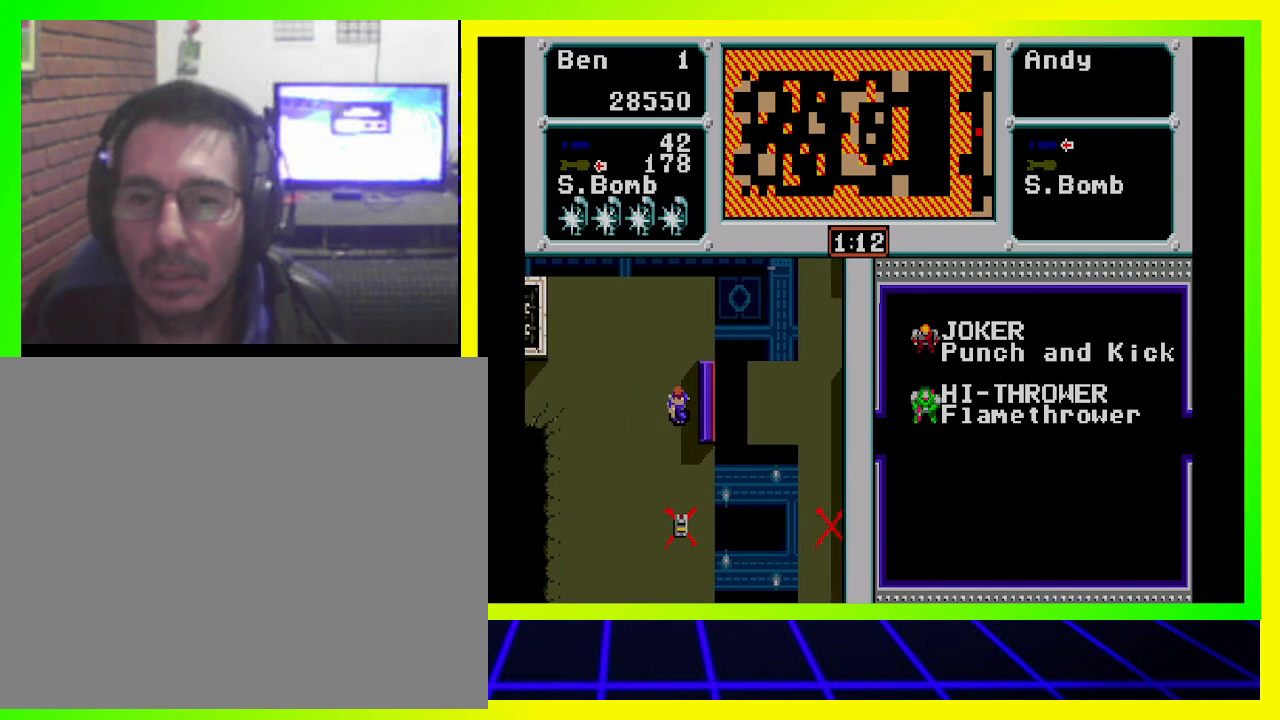
{"buttons": ["DPAD_RIGHT"], "left_stick": "center", "right_stick": "center", "events": []}
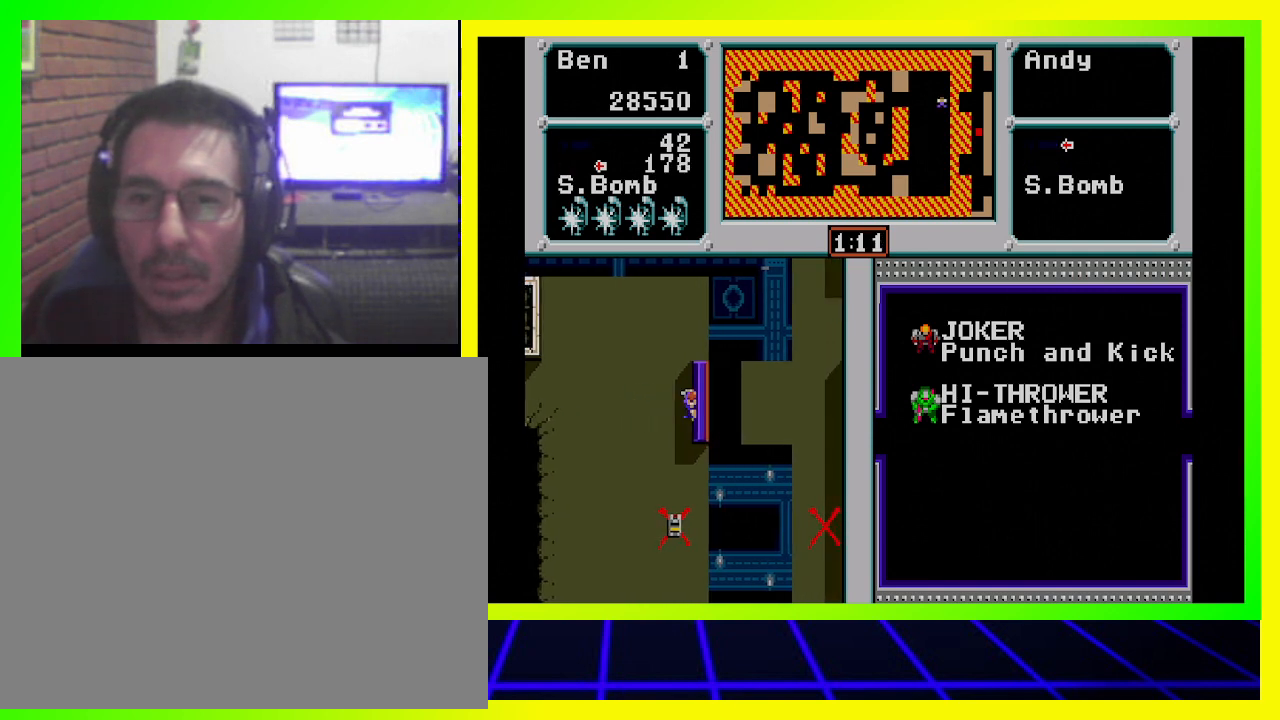
{"buttons": [], "left_stick": "center", "right_stick": "center", "events": [[467, "DPAD_RIGHT", "up"]]}
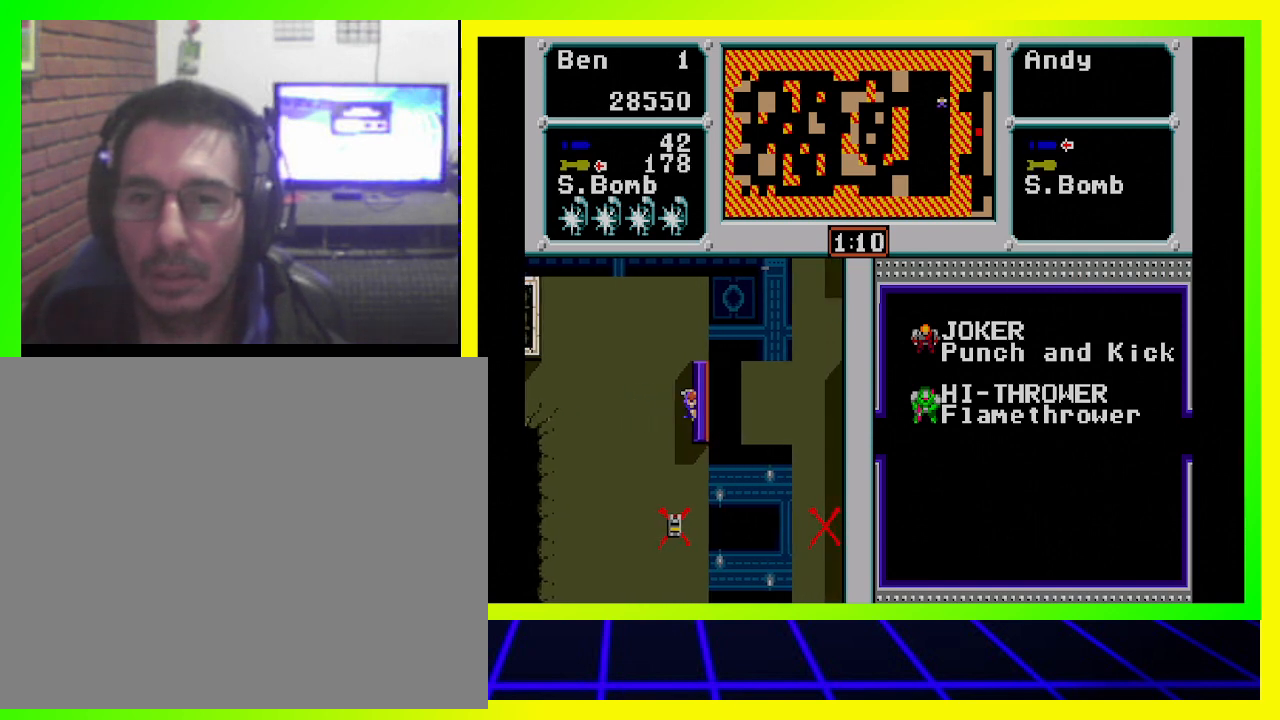
{"buttons": ["DPAD_DOWN"], "left_stick": "center", "right_stick": "center", "events": [[67, "DPAD_DOWN", "down"], [67, "DPAD_LEFT", "down"], [200, "DPAD_LEFT", "up"]]}
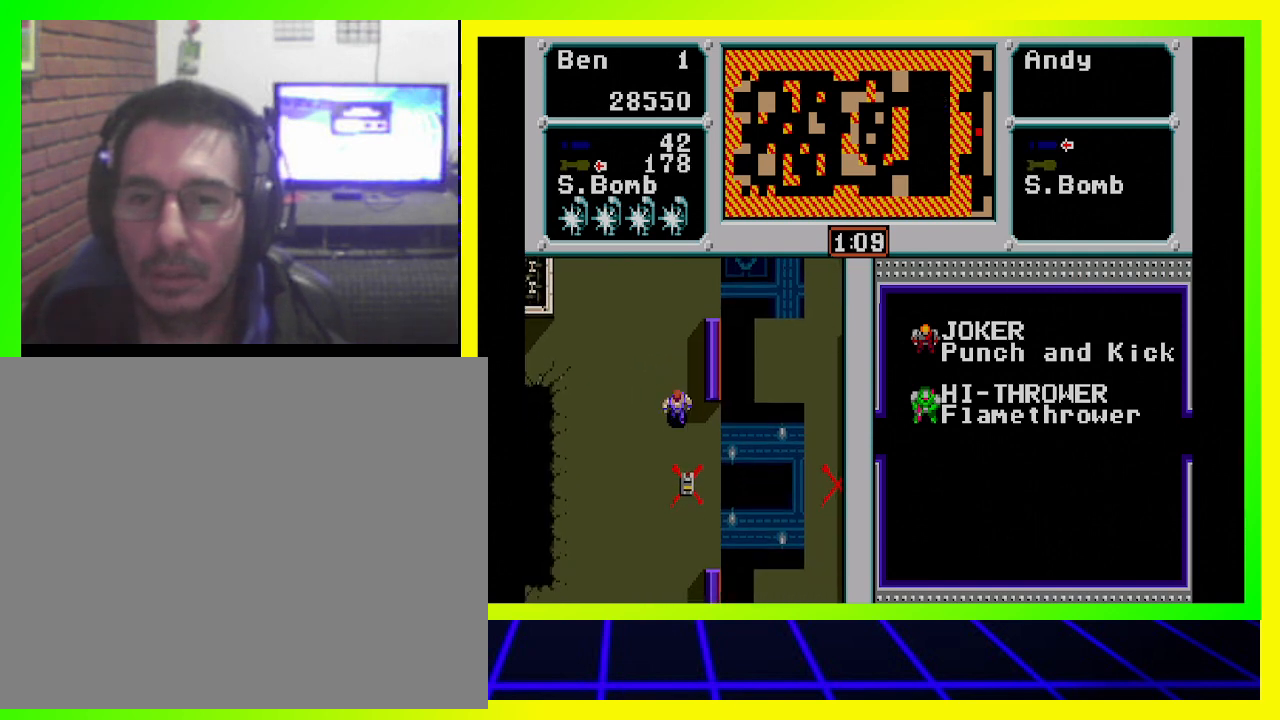
{"buttons": ["DPAD_DOWN"], "left_stick": "center", "right_stick": "center", "events": []}
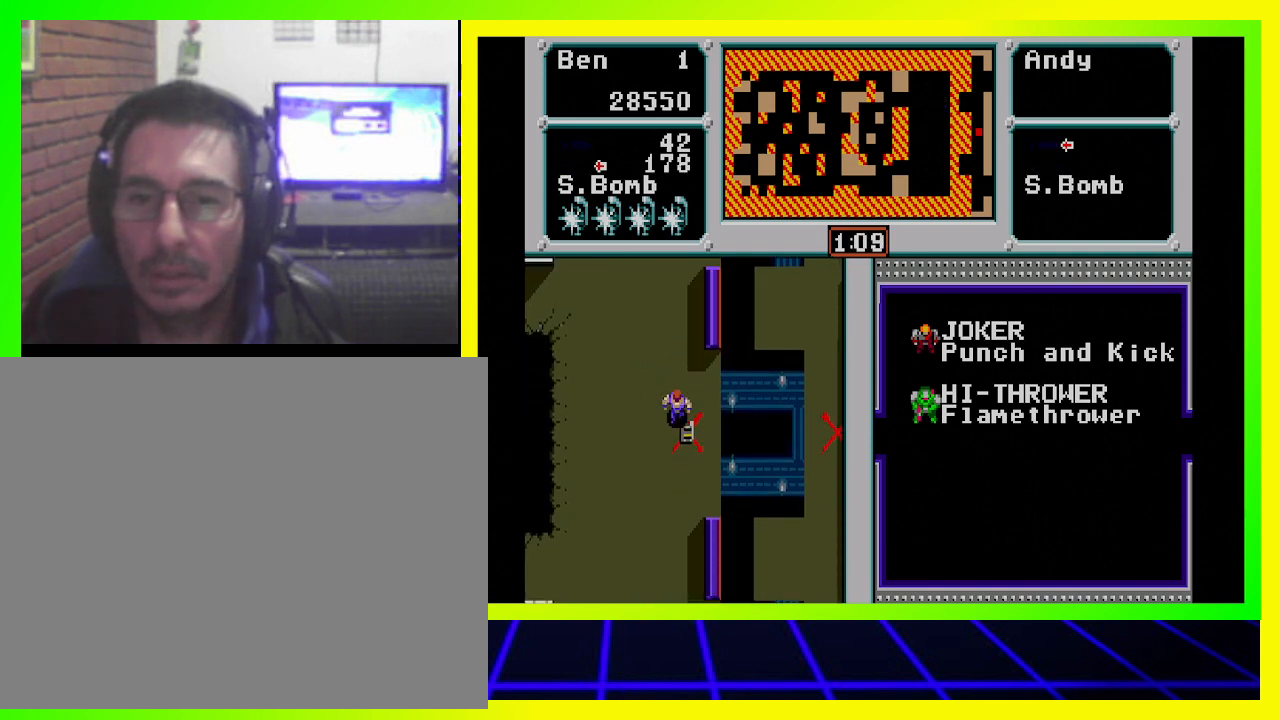
{"buttons": ["DPAD_DOWN"], "left_stick": "center", "right_stick": "center", "events": []}
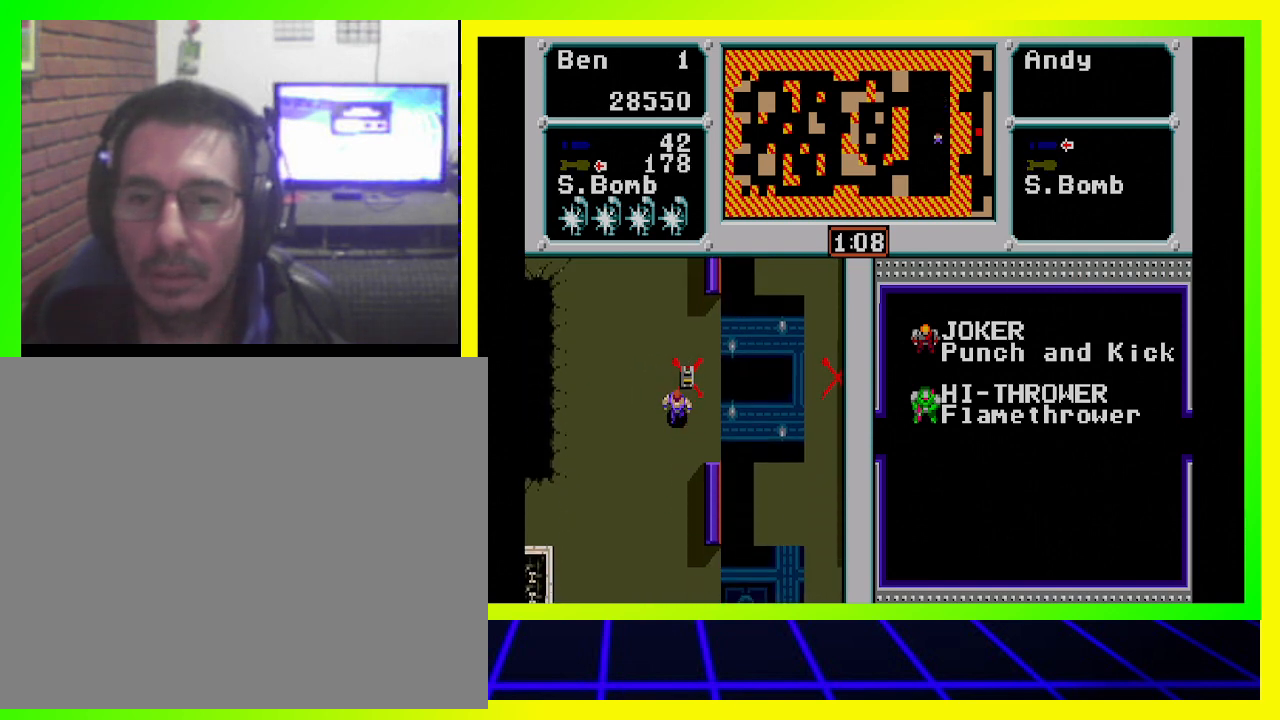
{"buttons": ["DPAD_DOWN"], "left_stick": "center", "right_stick": "center", "events": []}
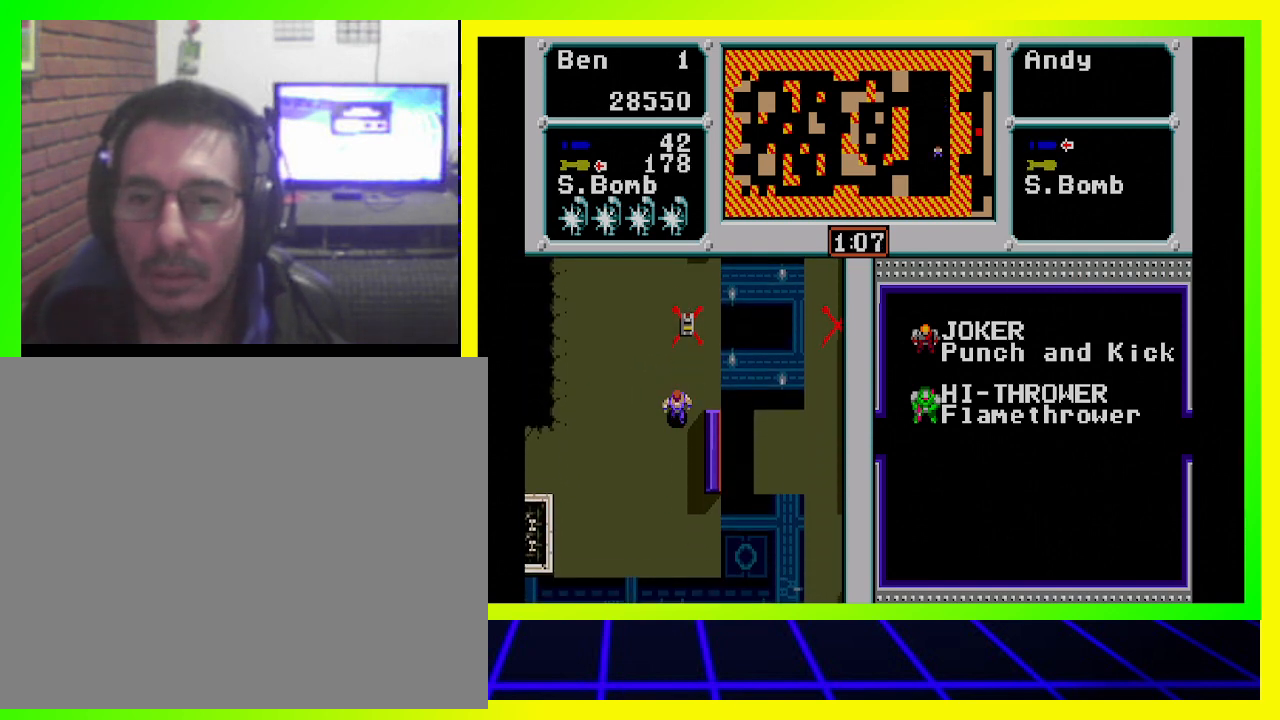
{"buttons": ["DPAD_DOWN"], "left_stick": "center", "right_stick": "center", "events": []}
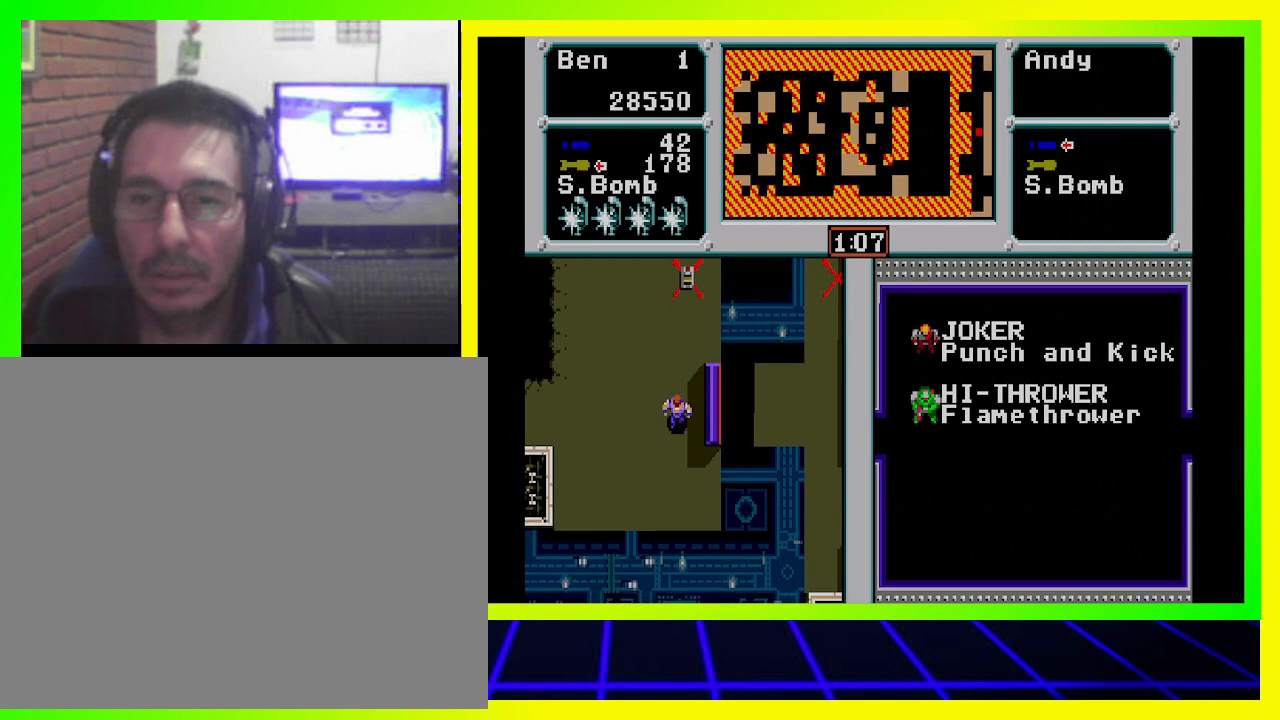
{"buttons": [], "left_stick": "center", "right_stick": "center", "events": [[500, "DPAD_DOWN", "up"]]}
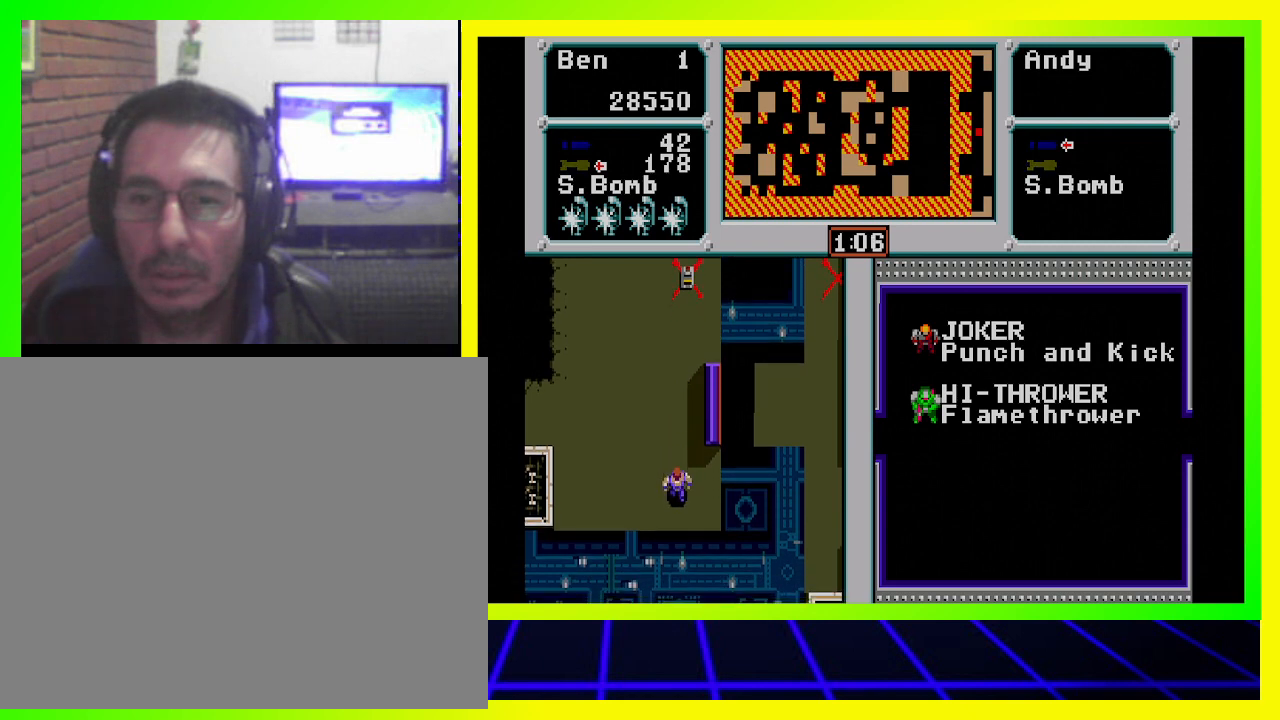
{"buttons": ["DPAD_DOWN"], "left_stick": "center", "right_stick": "center", "events": [[500, "DPAD_DOWN", "down"]]}
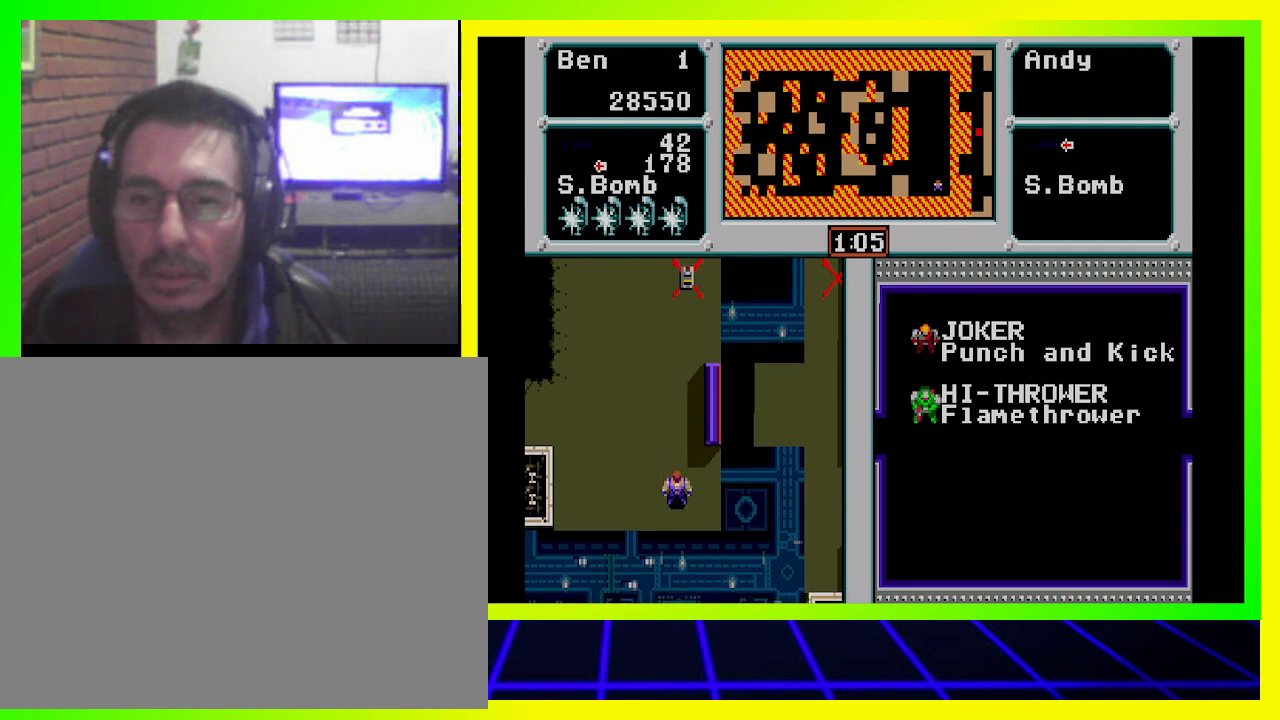
{"buttons": [], "left_stick": "center", "right_stick": "center", "events": [[100, "DPAD_DOWN", "up"]]}
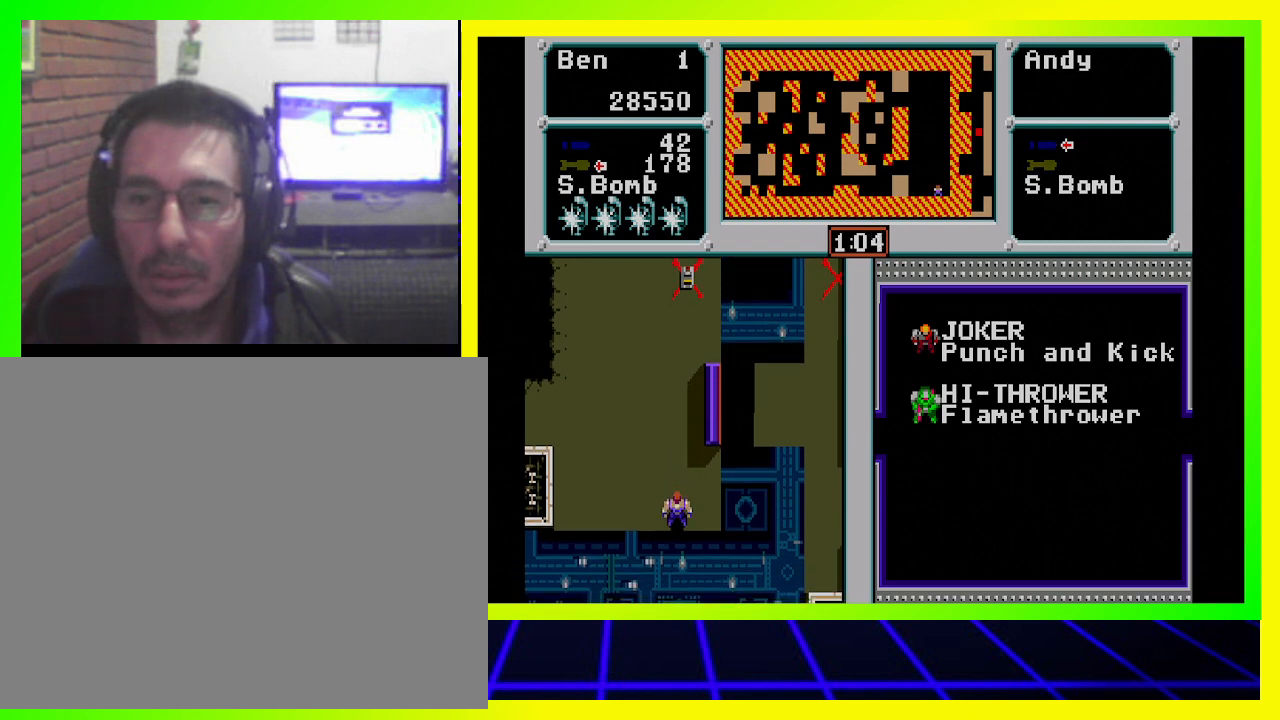
{"buttons": [], "left_stick": "center", "right_stick": "center", "events": [[200, "DPAD_UP", "down"], [467, "DPAD_UP", "up"]]}
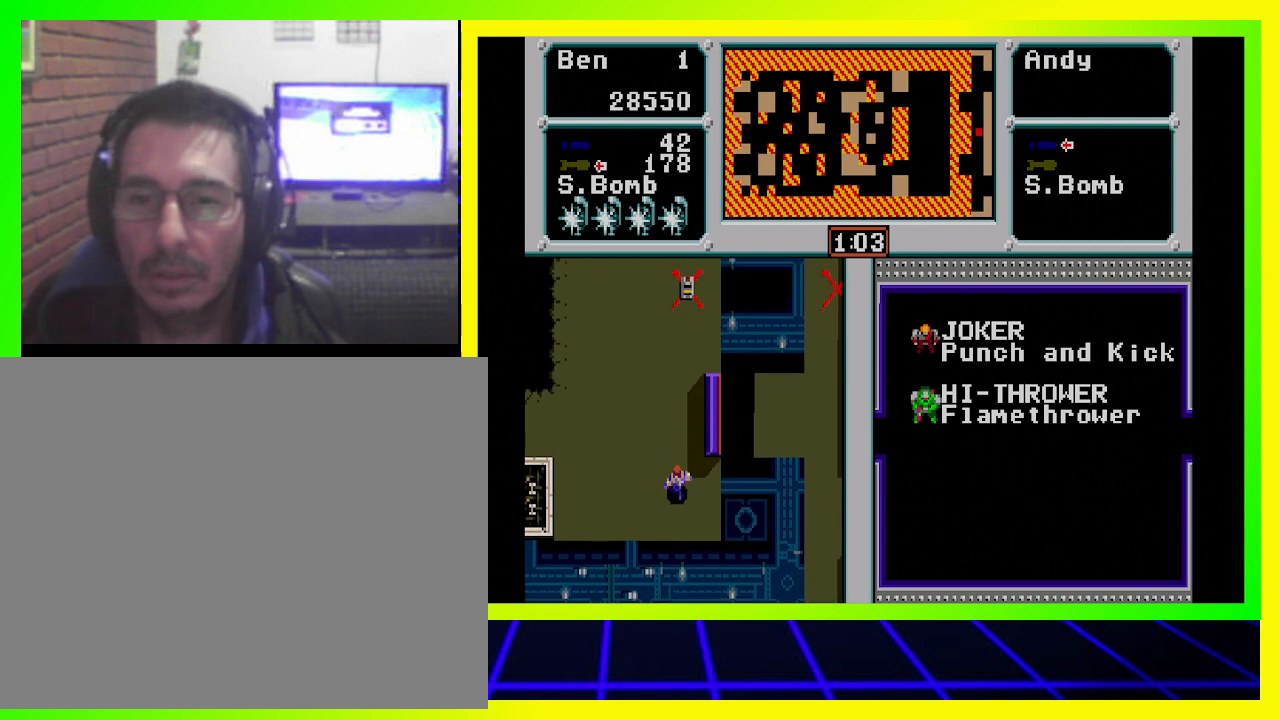
{"buttons": [], "left_stick": "center", "right_stick": "center", "events": []}
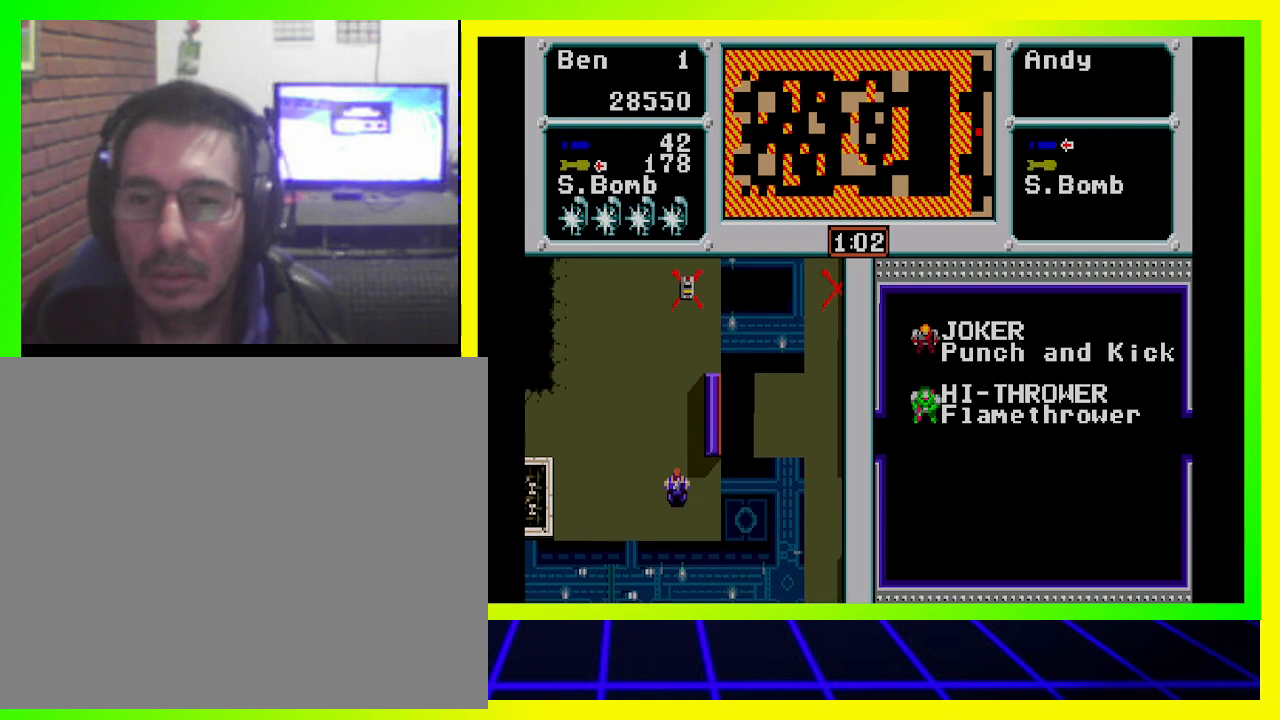
{"buttons": [], "left_stick": "center", "right_stick": "center", "events": [[67, "DPAD_UP", "down"], [400, "DPAD_UP", "up"]]}
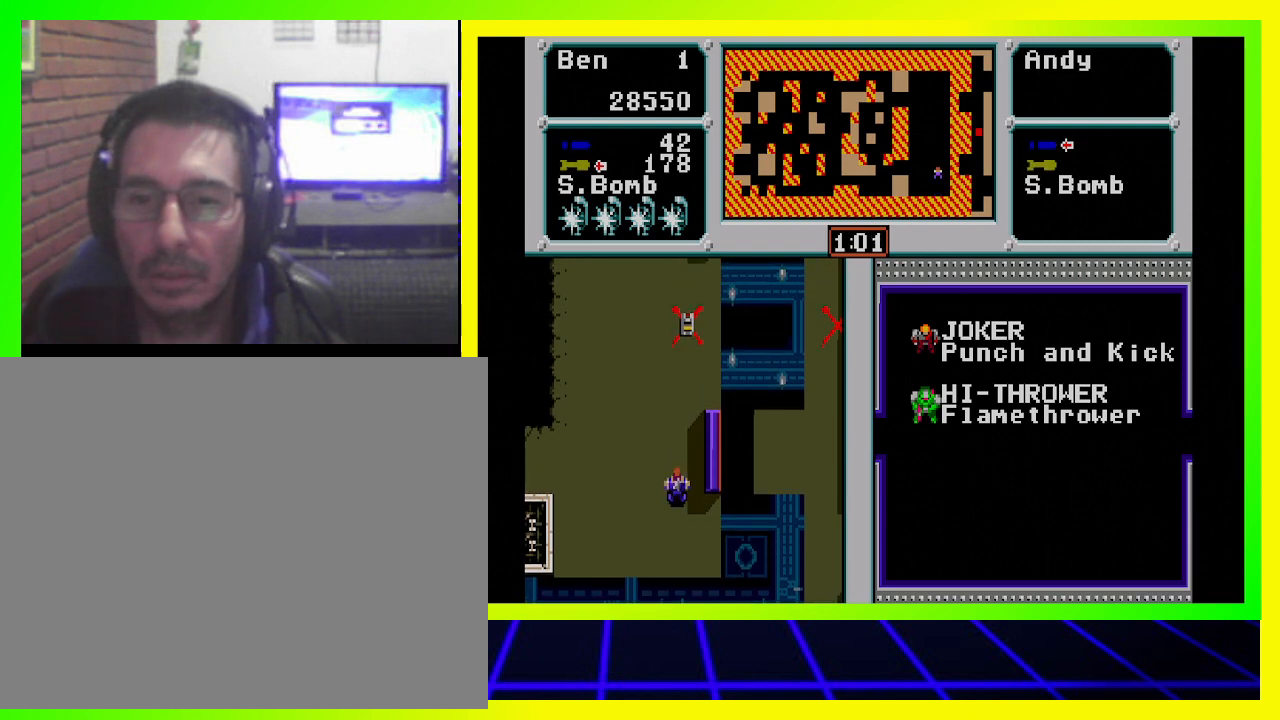
{"buttons": [], "left_stick": "center", "right_stick": "center", "events": [[167, "DPAD_RIGHT", "down"], [433, "DPAD_RIGHT", "up"]]}
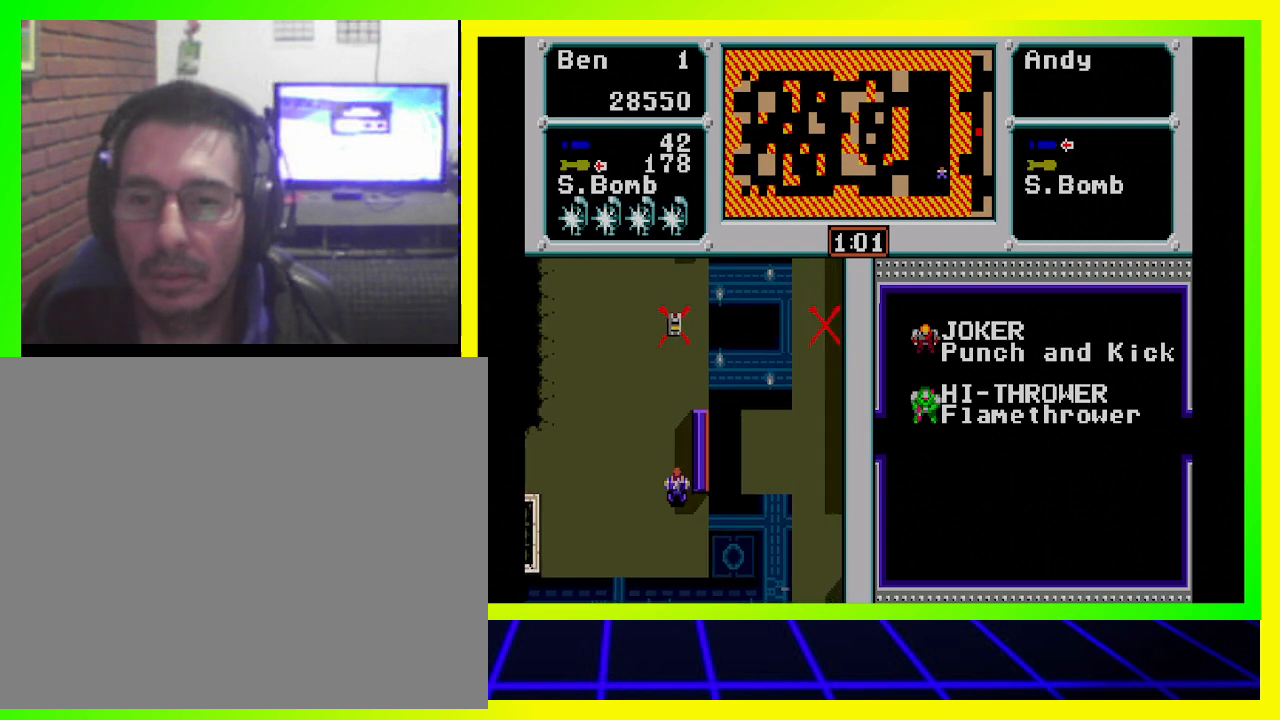
{"buttons": [], "left_stick": "center", "right_stick": "center", "events": [[100, "DPAD_UP", "down"], [367, "DPAD_UP", "up"]]}
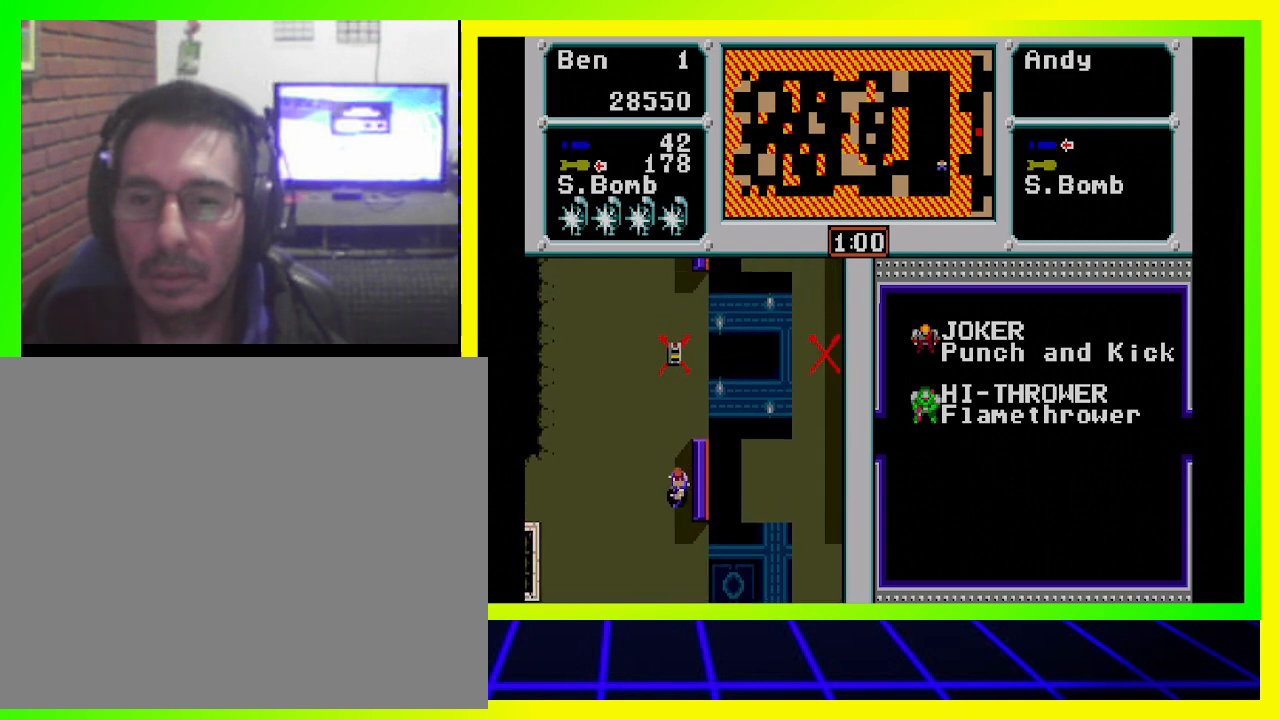
{"buttons": ["DPAD_RIGHT"], "left_stick": "center", "right_stick": "center", "events": [[33, "DPAD_RIGHT", "down"]]}
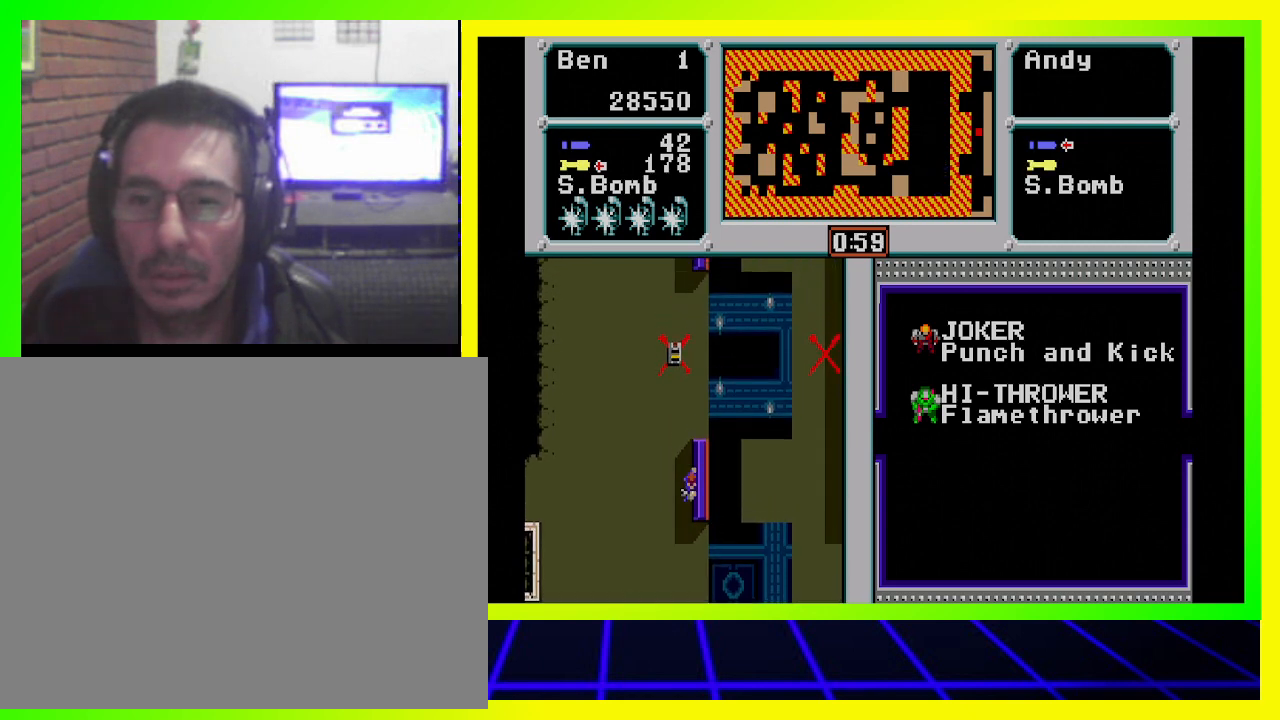
{"buttons": [], "left_stick": "center", "right_stick": "center", "events": [[433, "DPAD_RIGHT", "up"]]}
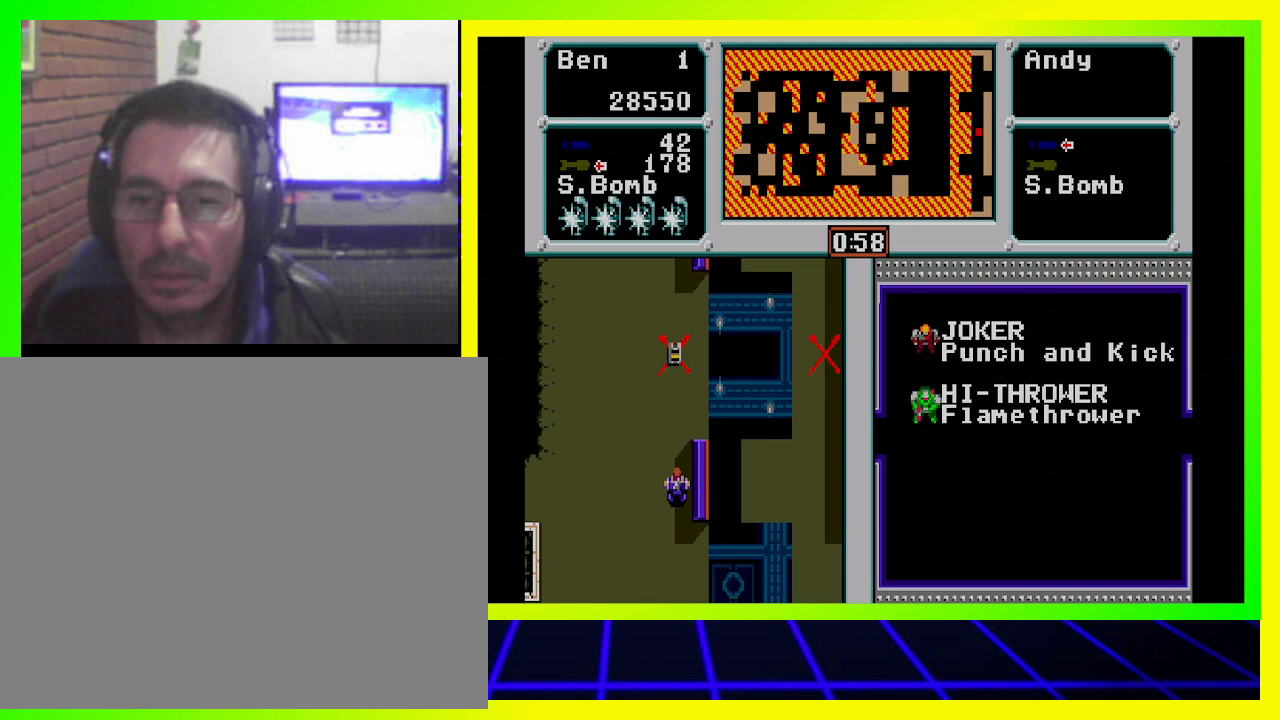
{"buttons": ["DPAD_UP"], "left_stick": "center", "right_stick": "center", "events": [[100, "DPAD_LEFT", "down"], [400, "DPAD_LEFT", "up"], [400, "DPAD_UP", "down"]]}
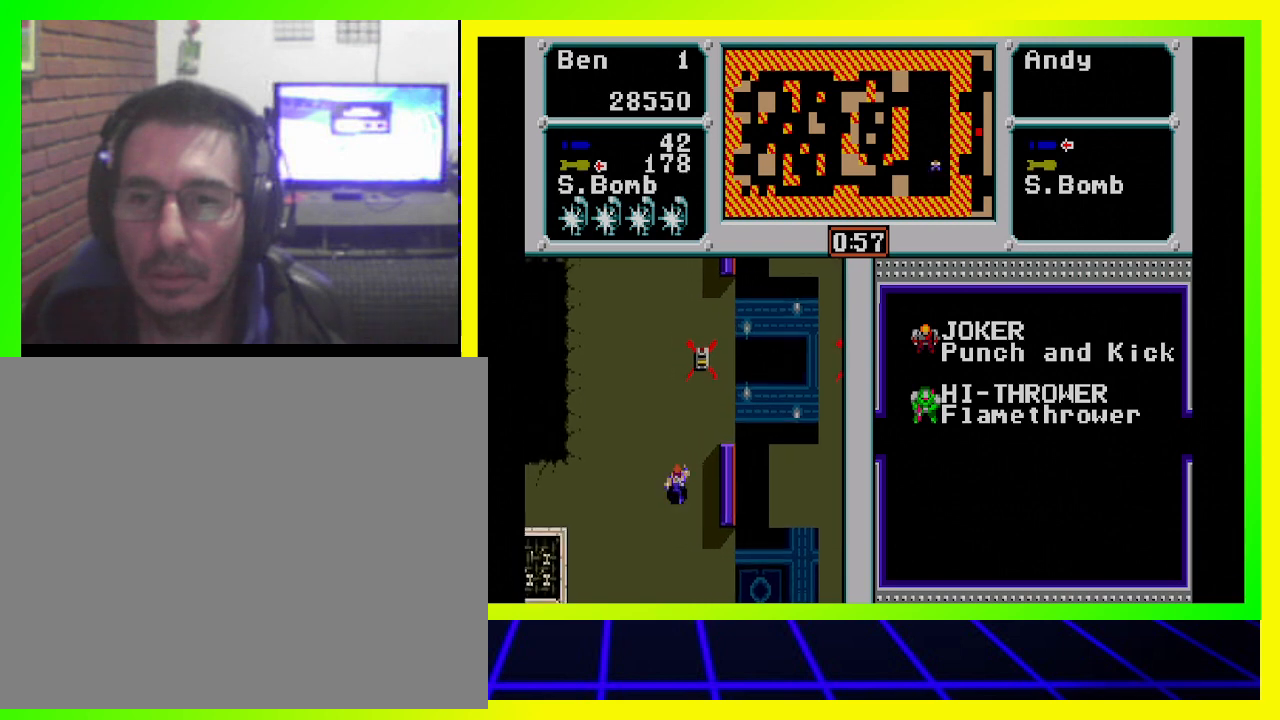
{"buttons": ["DPAD_UP"], "left_stick": "center", "right_stick": "center", "events": []}
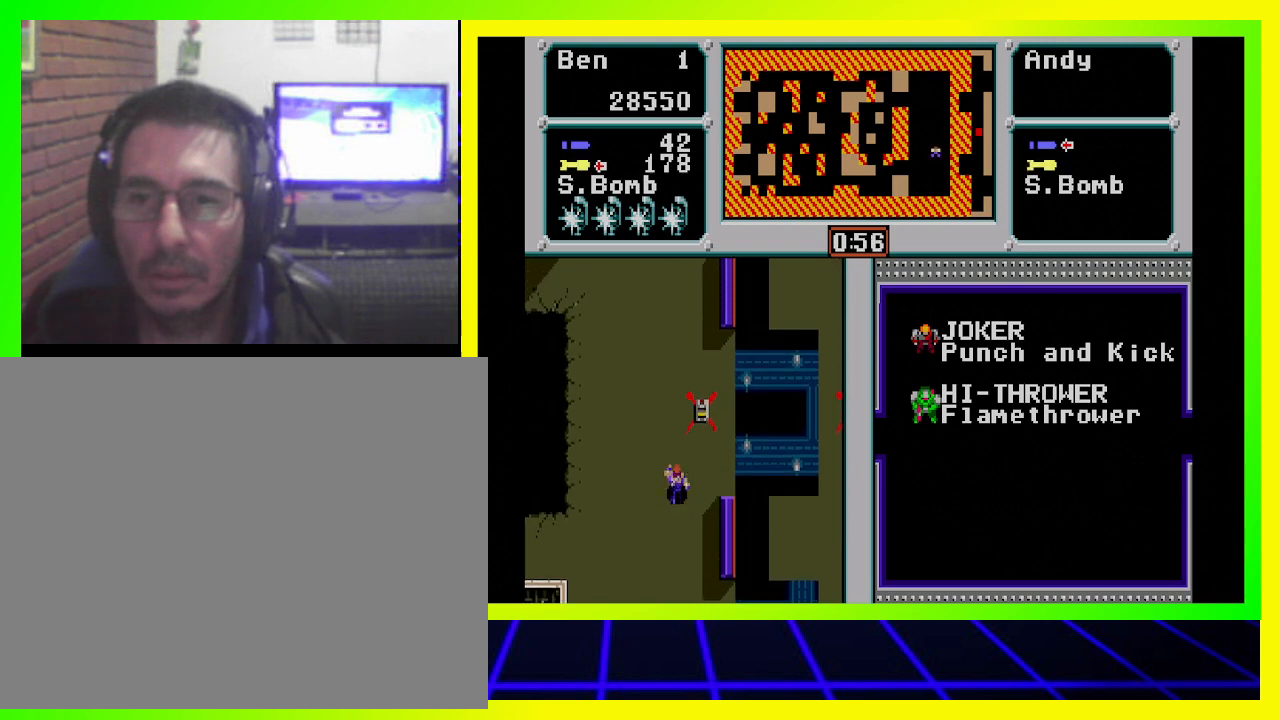
{"buttons": ["DPAD_UP"], "left_stick": "center", "right_stick": "center", "events": []}
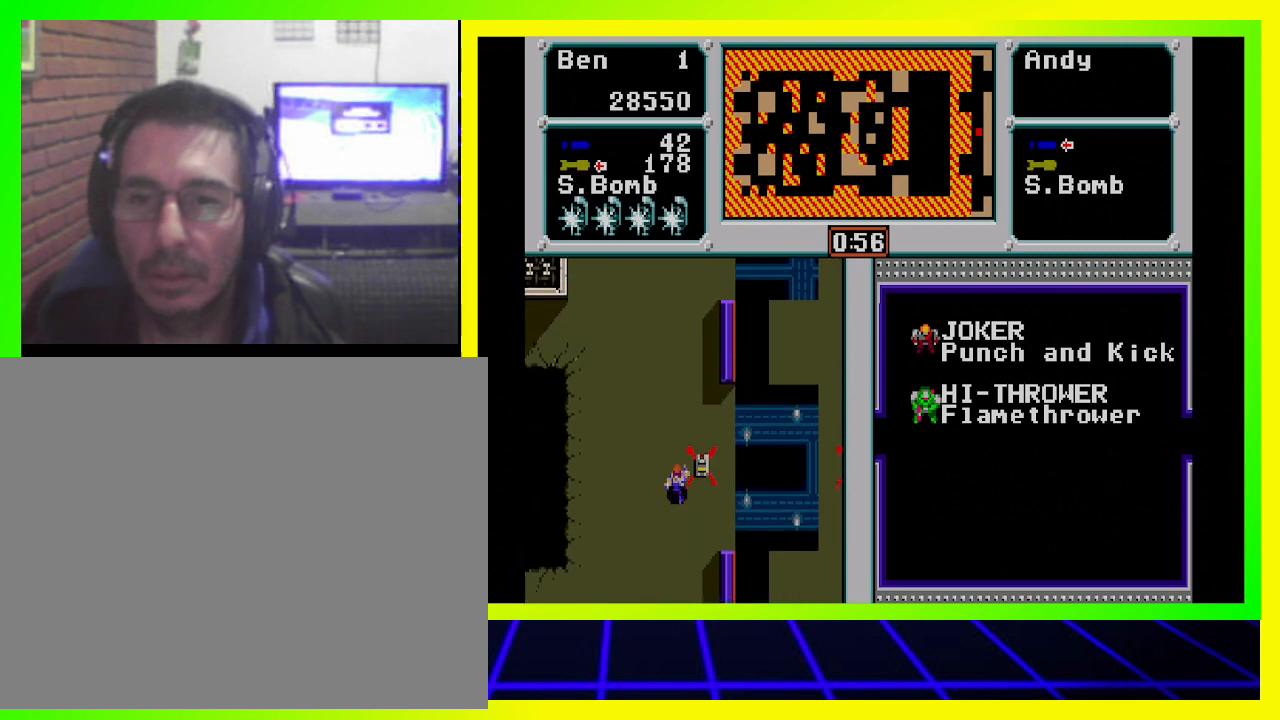
{"buttons": [], "left_stick": "center", "right_stick": "center", "events": [[33, "DPAD_UP", "up"], [233, "DPAD_RIGHT", "down"], [433, "DPAD_RIGHT", "up"]]}
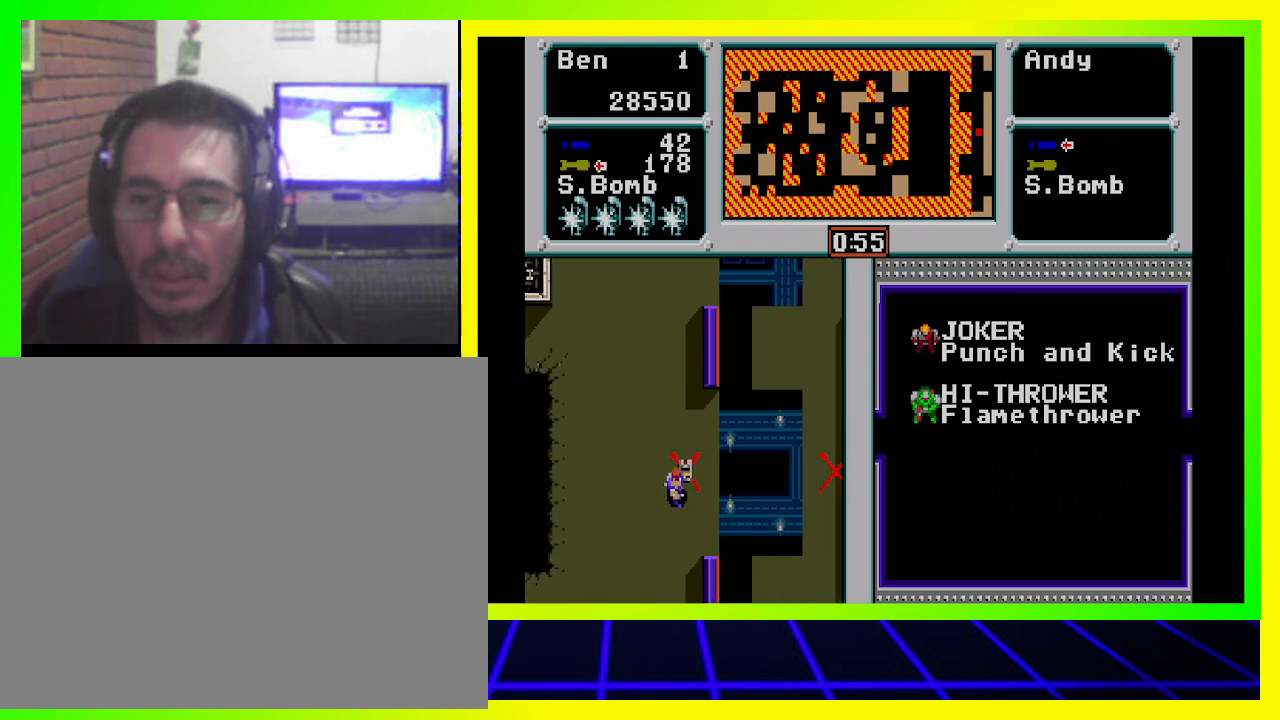
{"buttons": [], "left_stick": "center", "right_stick": "center", "events": [[300, "CROSS", "down"], [467, "CROSS", "up"]]}
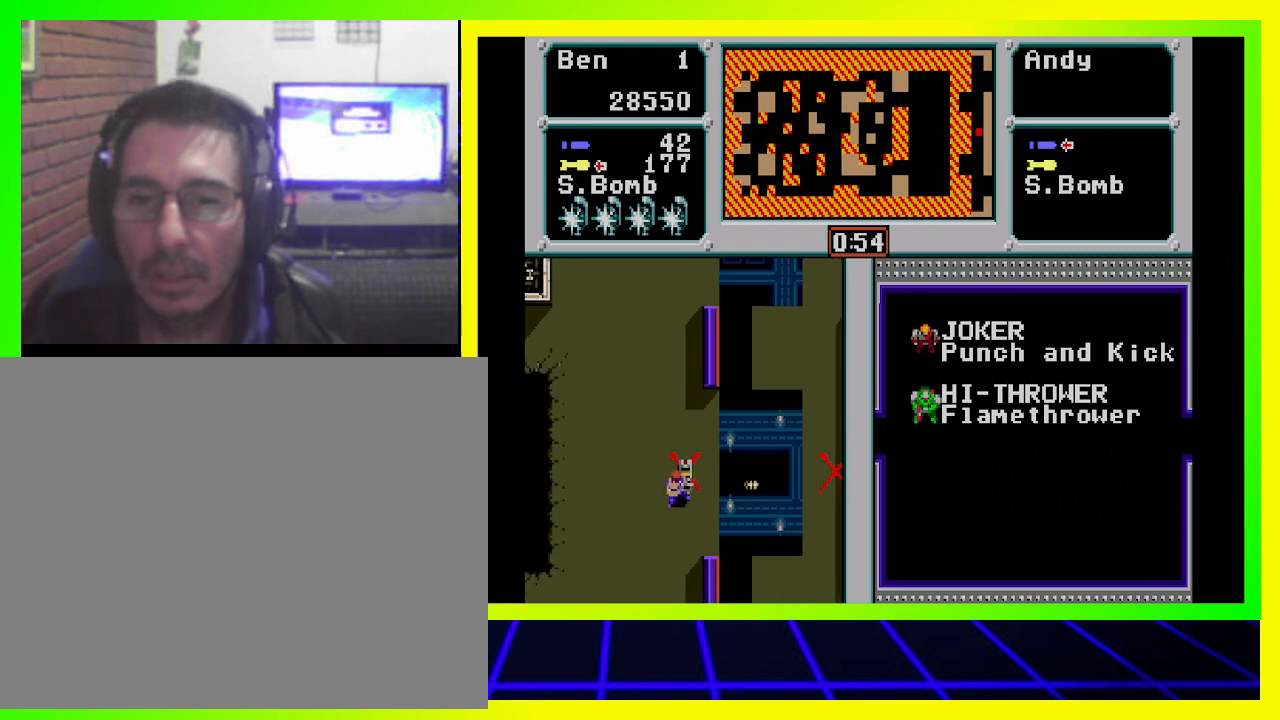
{"buttons": ["DPAD_UP"], "left_stick": "center", "right_stick": "center", "events": [[433, "DPAD_UP", "down"]]}
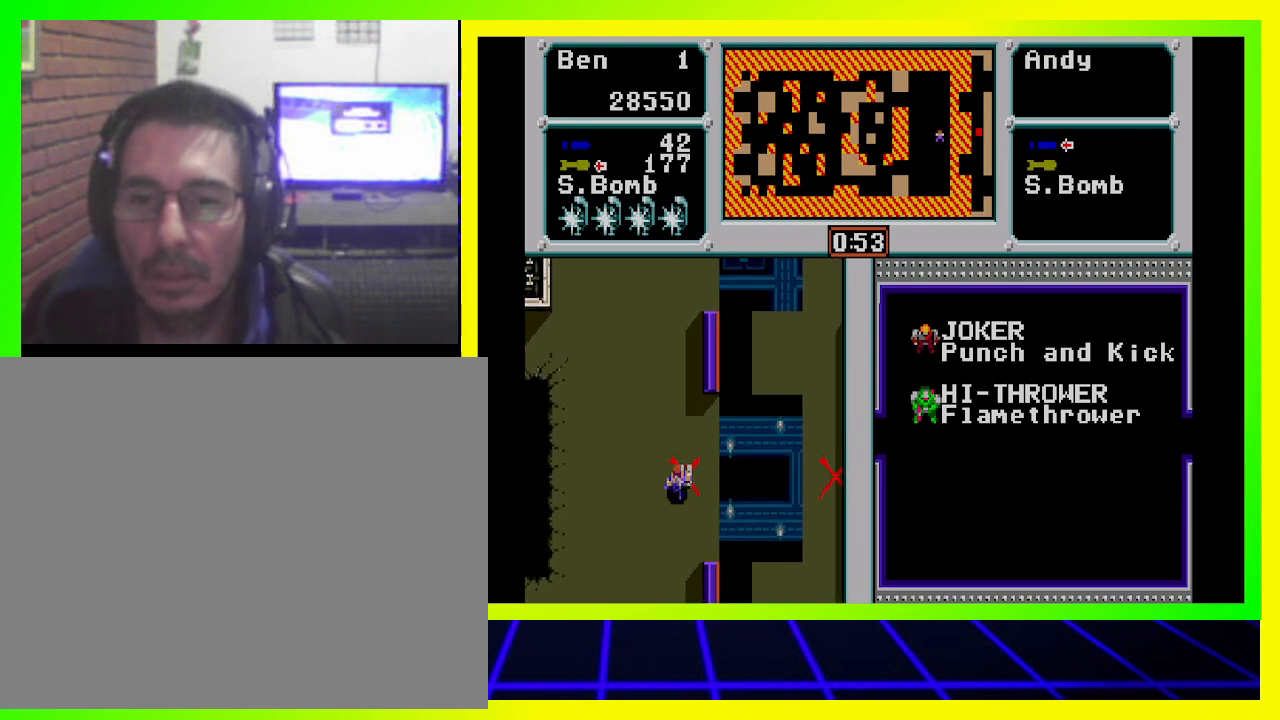
{"buttons": ["DPAD_LEFT"], "left_stick": "center", "right_stick": "center", "events": [[333, "DPAD_LEFT", "down"], [467, "DPAD_UP", "up"]]}
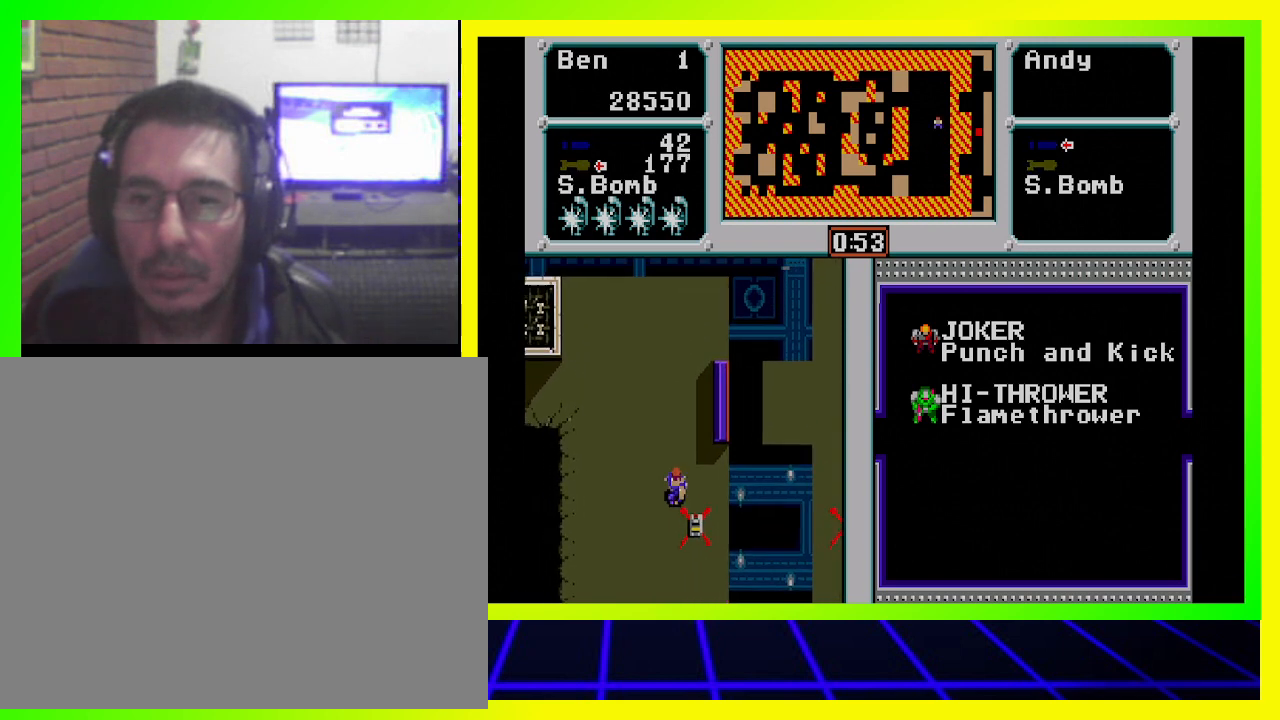
{"buttons": ["DPAD_LEFT"], "left_stick": "center", "right_stick": "center", "events": [[200, "DPAD_LEFT", "up"], [233, "DPAD_LEFT", "down"]]}
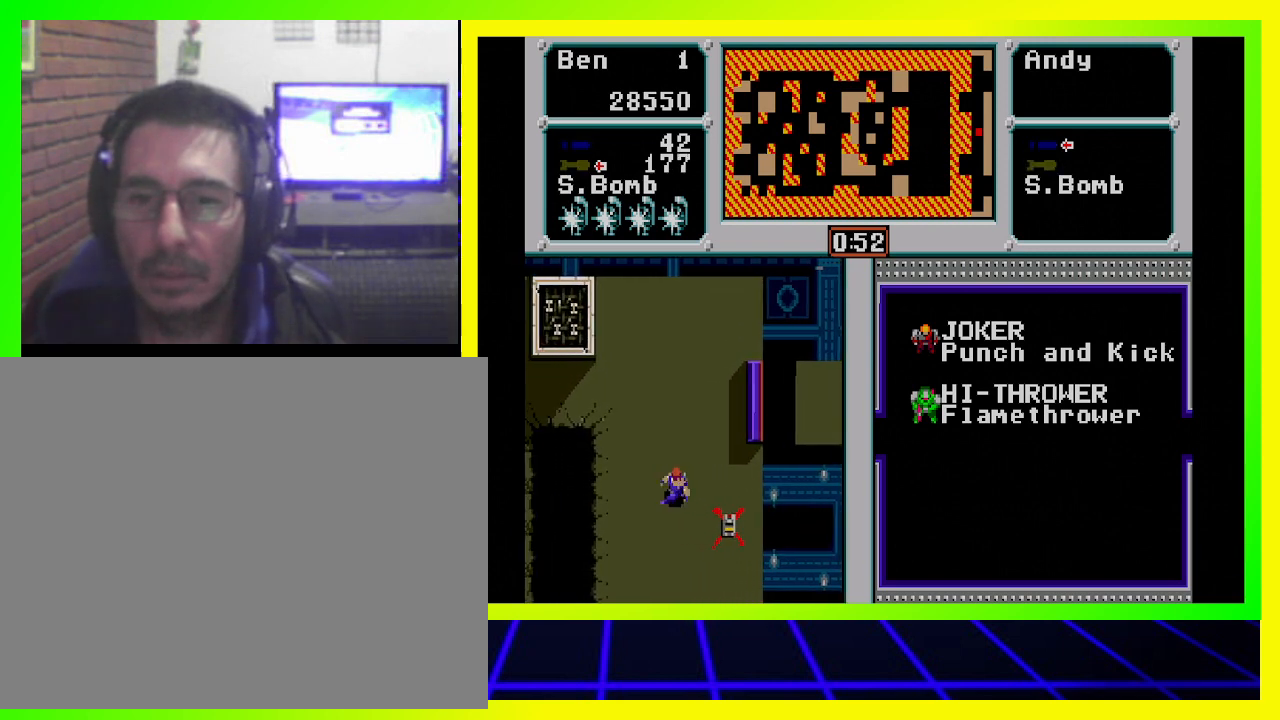
{"buttons": ["DPAD_LEFT"], "left_stick": "center", "right_stick": "center", "events": []}